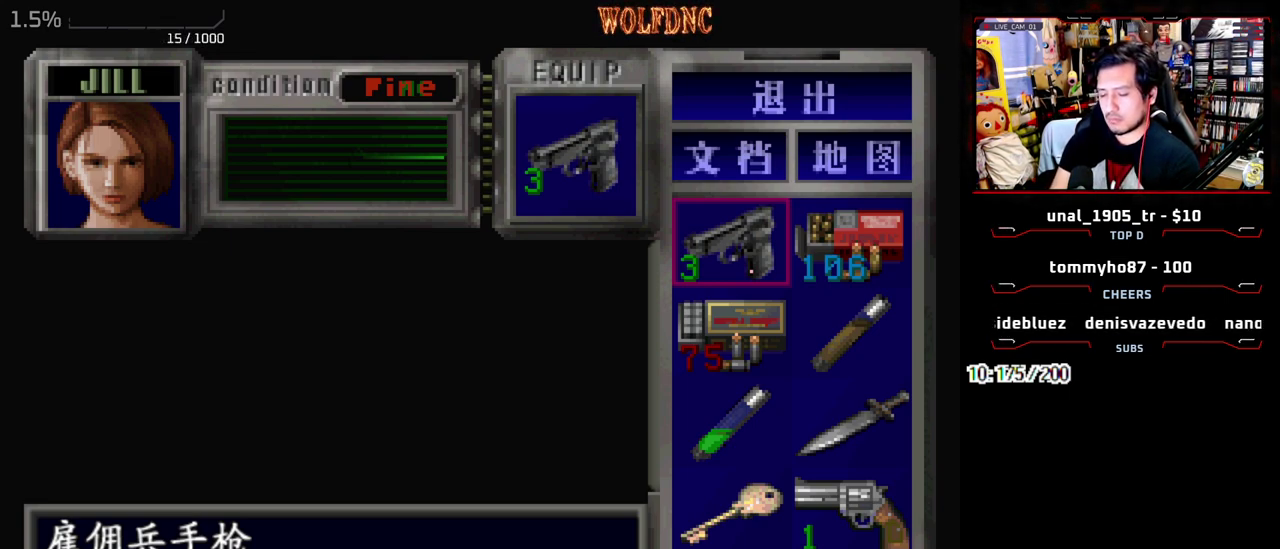
Gameplay with a controller (PlayStation layout); each line is a JSON object with the inputs held at the frame after it. "events" lists button and stick changes between this image and that frame as [ms after this image, input, new state], when the widget could be followed in between. Not read: L3 R3.
{"buttons": [], "events": [[17, "DPAD_DOWN", "down"], [117, "DPAD_DOWN", "up"], [117, "SELECT", "down"], [217, "SELECT", "up"], [250, "DPAD_UP", "down"], [350, "DPAD_UP", "up"]]}
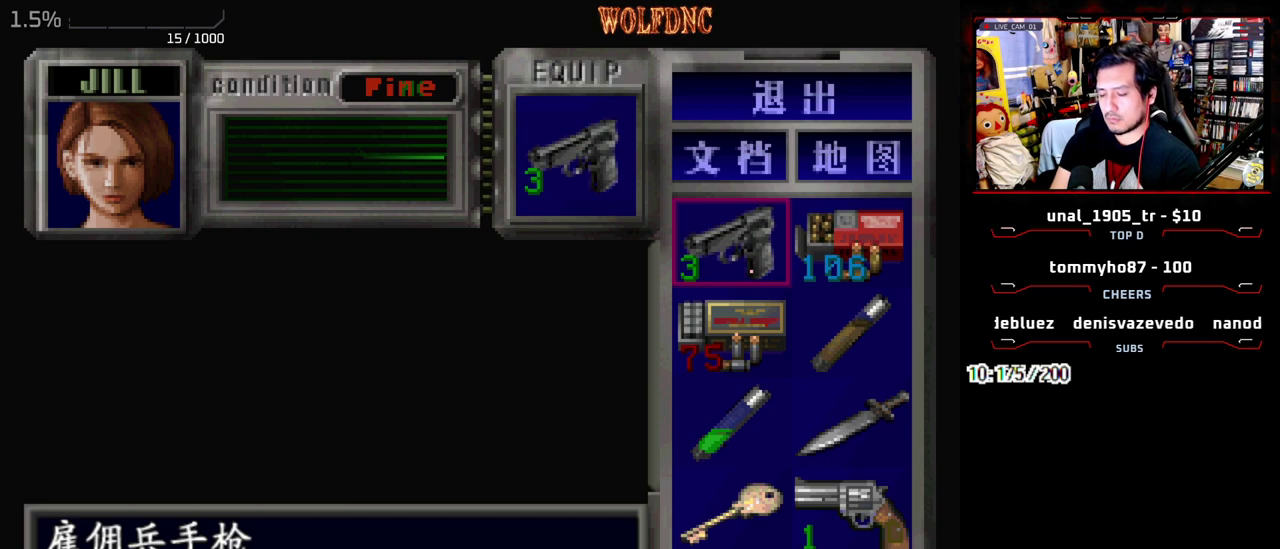
{"buttons": [], "events": [[83, "SELECT", "down"], [133, "SELECT", "up"], [233, "DPAD_DOWN", "down"], [317, "DPAD_DOWN", "up"], [367, "SELECT", "down"], [467, "SELECT", "up"]]}
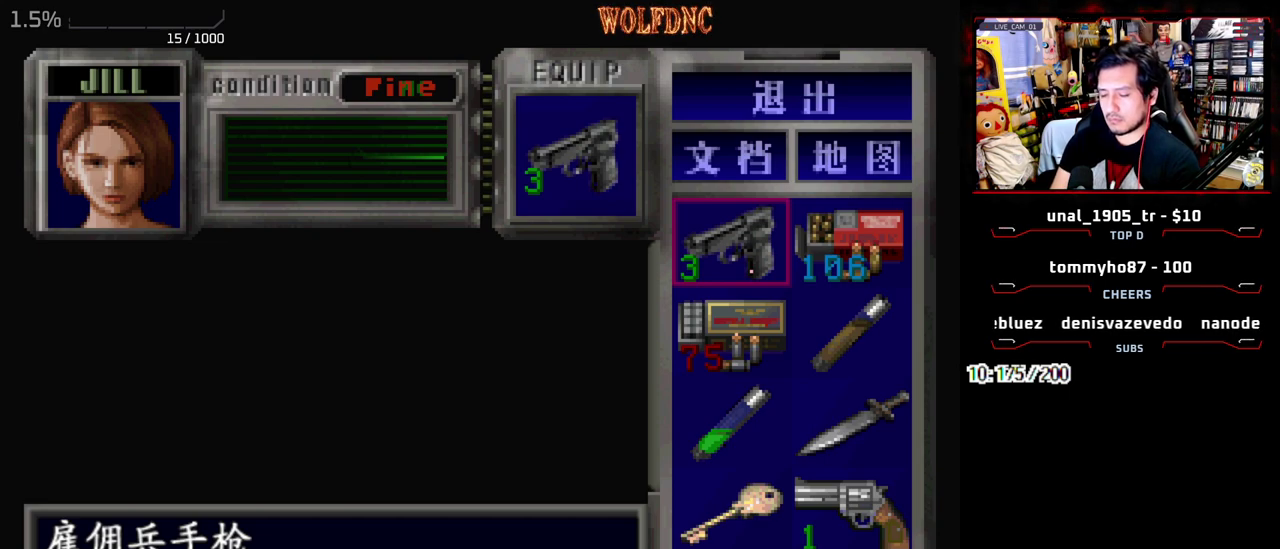
{"buttons": ["L1"], "events": [[250, "DPAD_LEFT", "down"], [383, "DPAD_LEFT", "up"], [483, "L1", "down"]]}
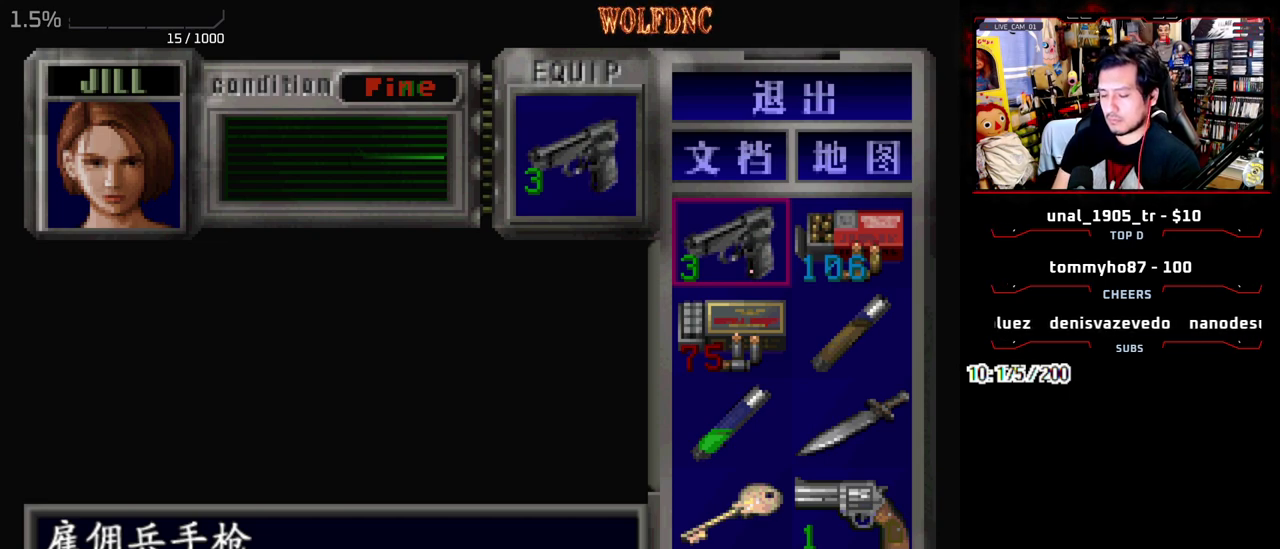
{"buttons": [], "events": [[167, "L1", "up"]]}